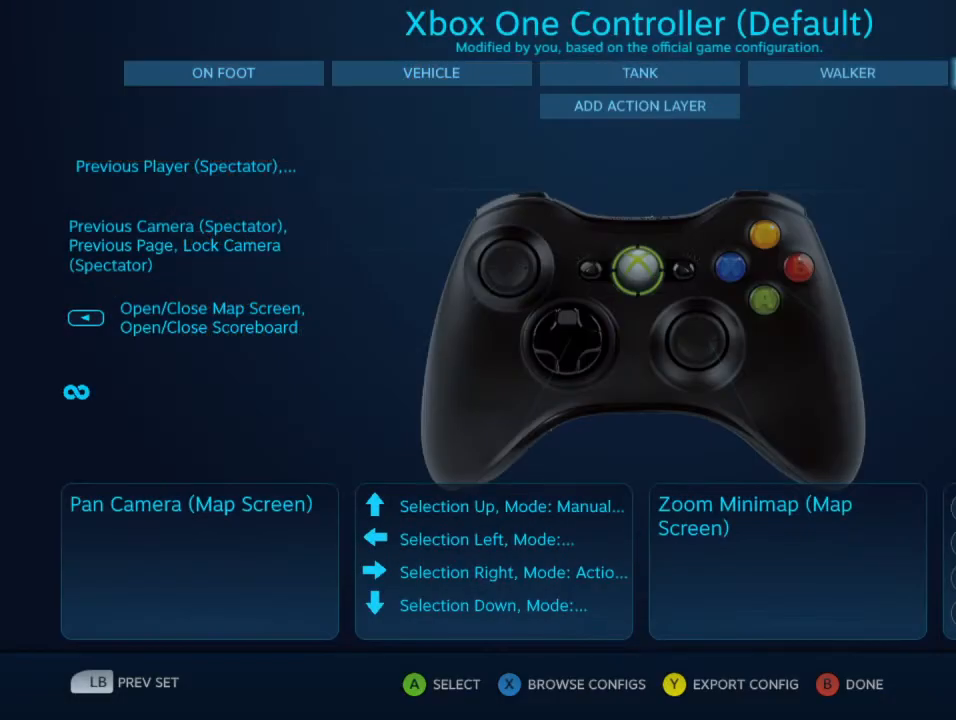
Gameplay with a controller (Xbox layout); each line is a JSON object with the inputs held at the frame after it. "events" lists button and stick changes between this image and that frame as [ms after this image, input, new state], when the widget could be followed in between. Not read: L3 R3.
{"buttons": [], "left_stick": "center", "right_stick": "center", "events": []}
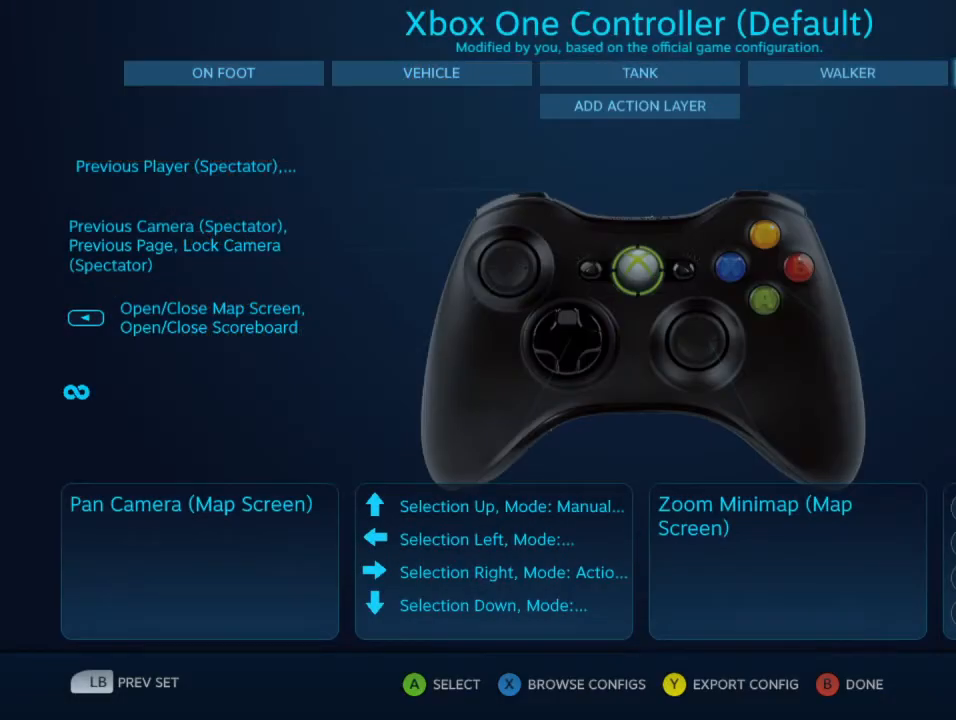
{"buttons": [], "left_stick": "center", "right_stick": "center", "events": []}
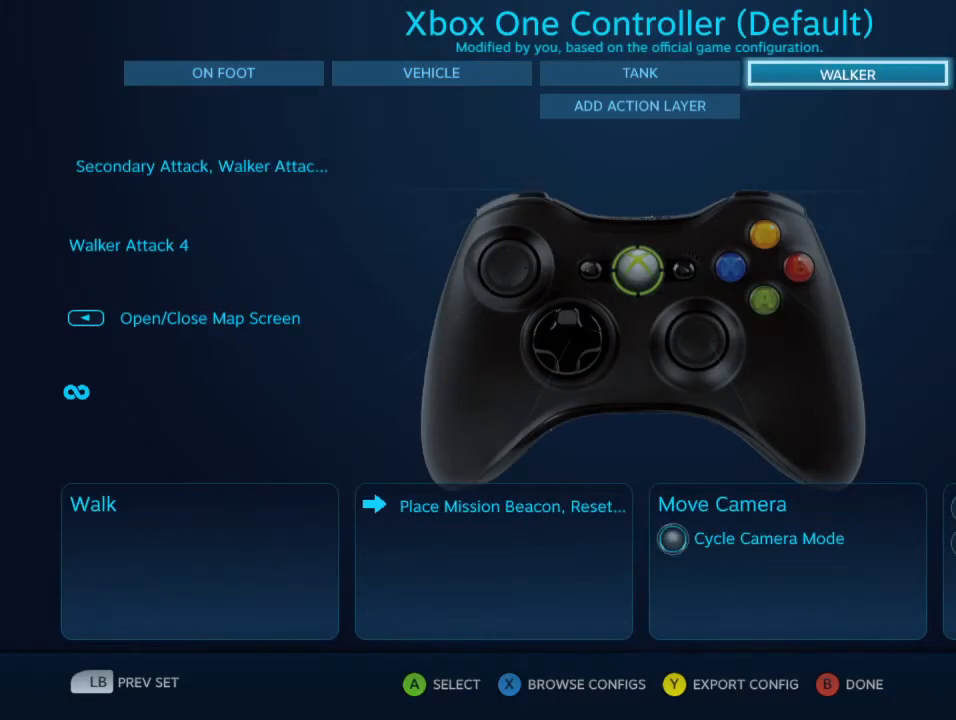
{"buttons": [], "left_stick": "center", "right_stick": "center", "events": []}
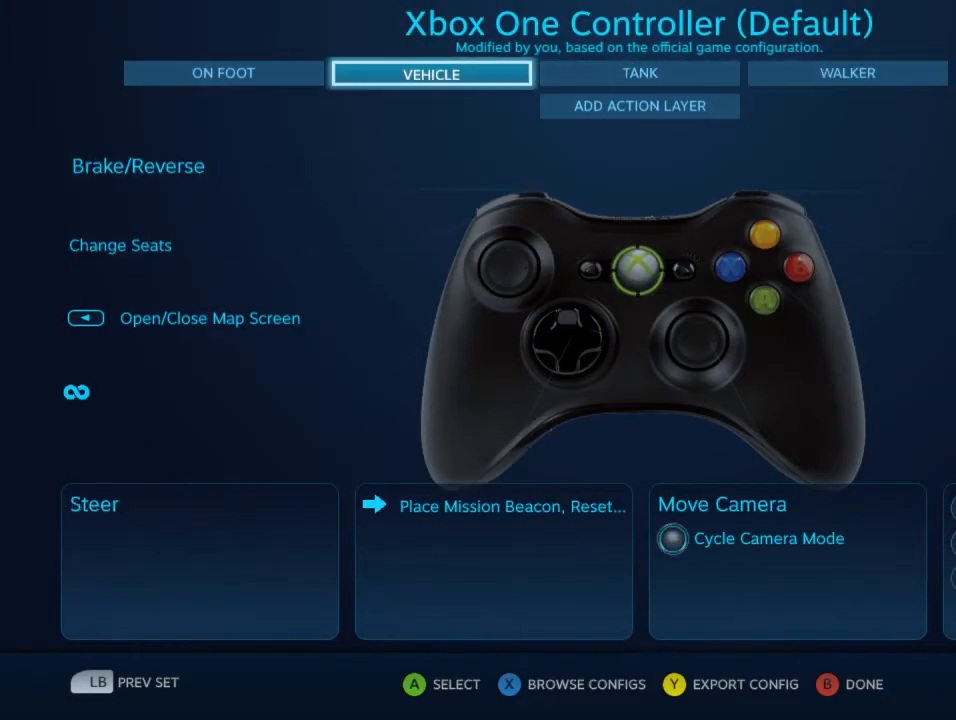
{"buttons": [], "left_stick": "center", "right_stick": "center", "events": []}
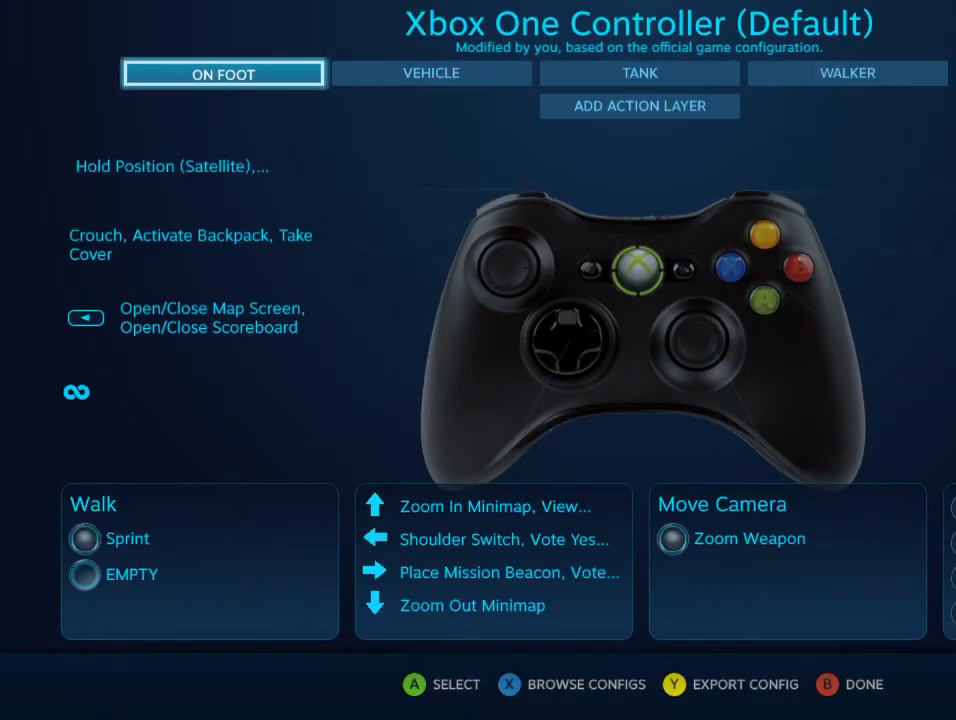
{"buttons": [], "left_stick": "center", "right_stick": "center", "events": [[400, "DPAD_DOWN", "down"], [467, "DPAD_DOWN", "up"]]}
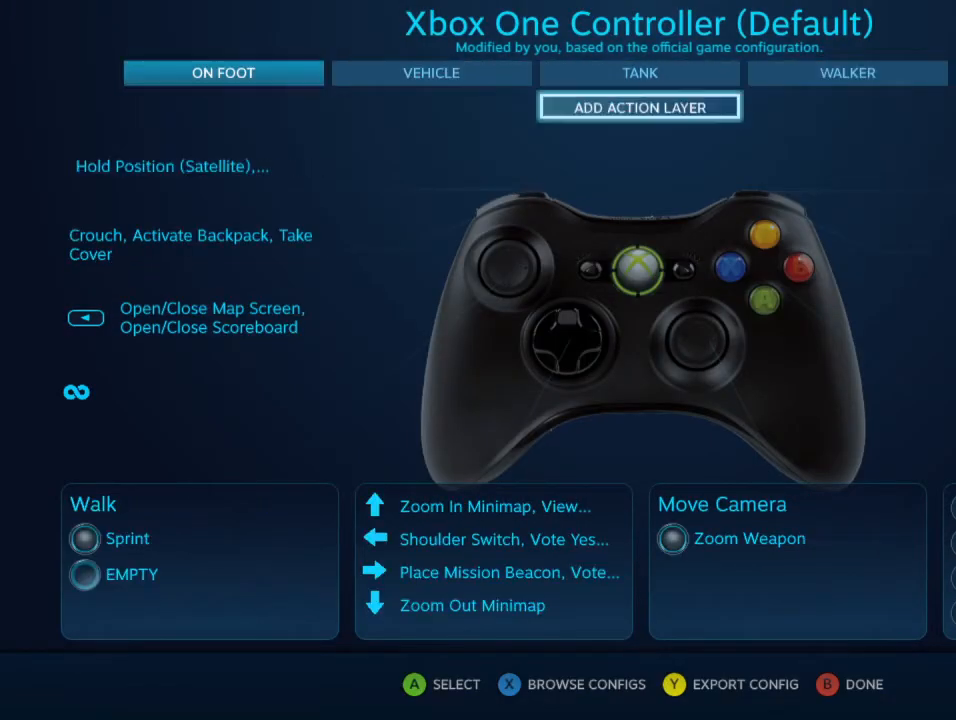
{"buttons": ["DPAD_DOWN"], "left_stick": "center", "right_stick": "center", "events": [[67, "DPAD_DOWN", "down"], [167, "DPAD_DOWN", "up"], [233, "DPAD_DOWN", "down"], [367, "DPAD_DOWN", "up"], [433, "DPAD_DOWN", "down"]]}
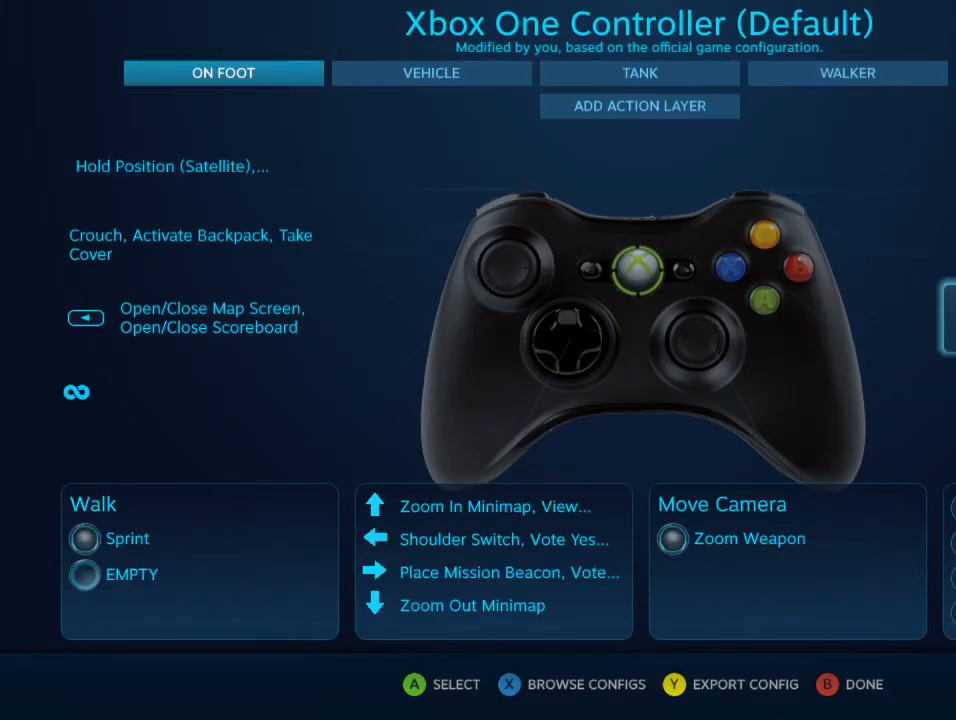
{"buttons": [], "left_stick": "center", "right_stick": "center", "events": [[67, "DPAD_DOWN", "up"], [133, "DPAD_DOWN", "down"], [267, "DPAD_DOWN", "up"], [400, "DPAD_DOWN", "down"], [500, "DPAD_DOWN", "up"]]}
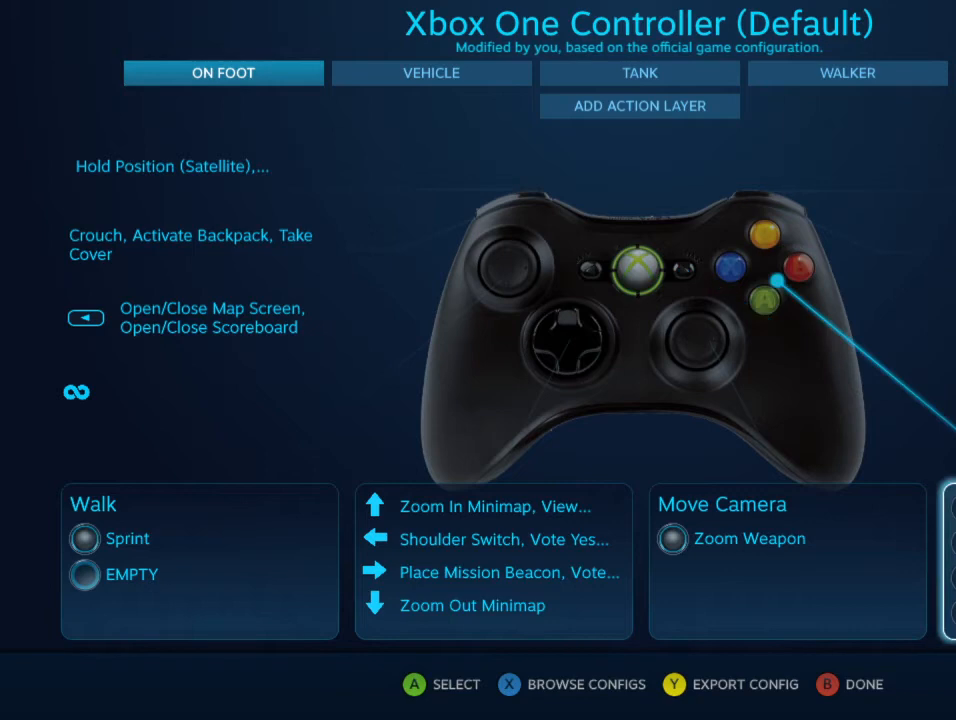
{"buttons": [], "left_stick": "center", "right_stick": "center", "events": [[267, "DPAD_LEFT", "down"], [333, "DPAD_LEFT", "up"]]}
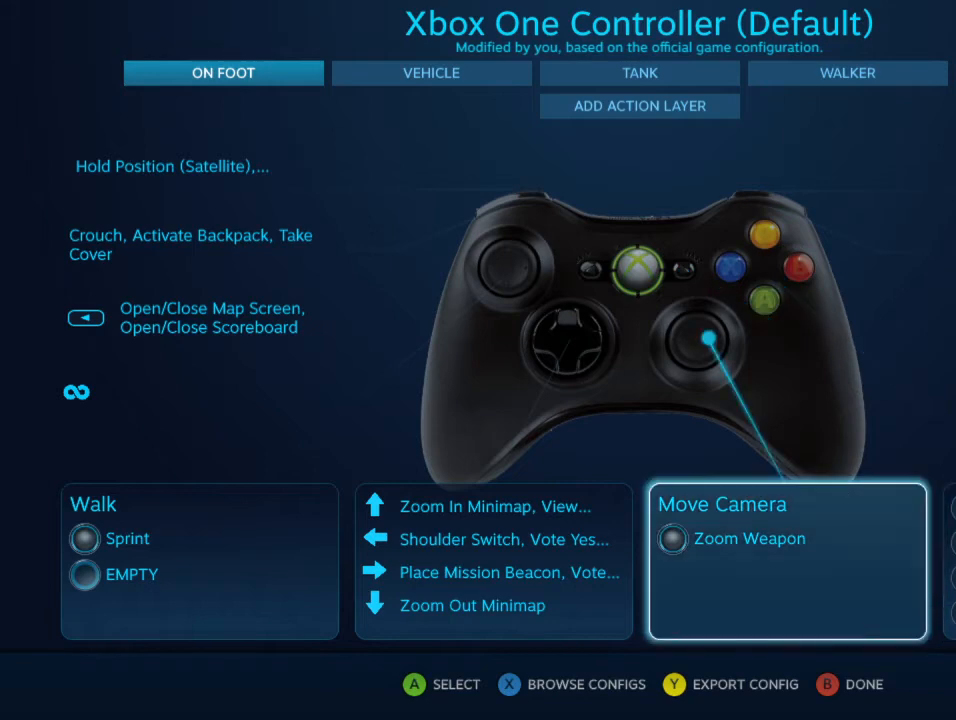
{"buttons": [], "left_stick": "center", "right_stick": "center", "events": [[100, "A", "down"], [167, "A", "up"]]}
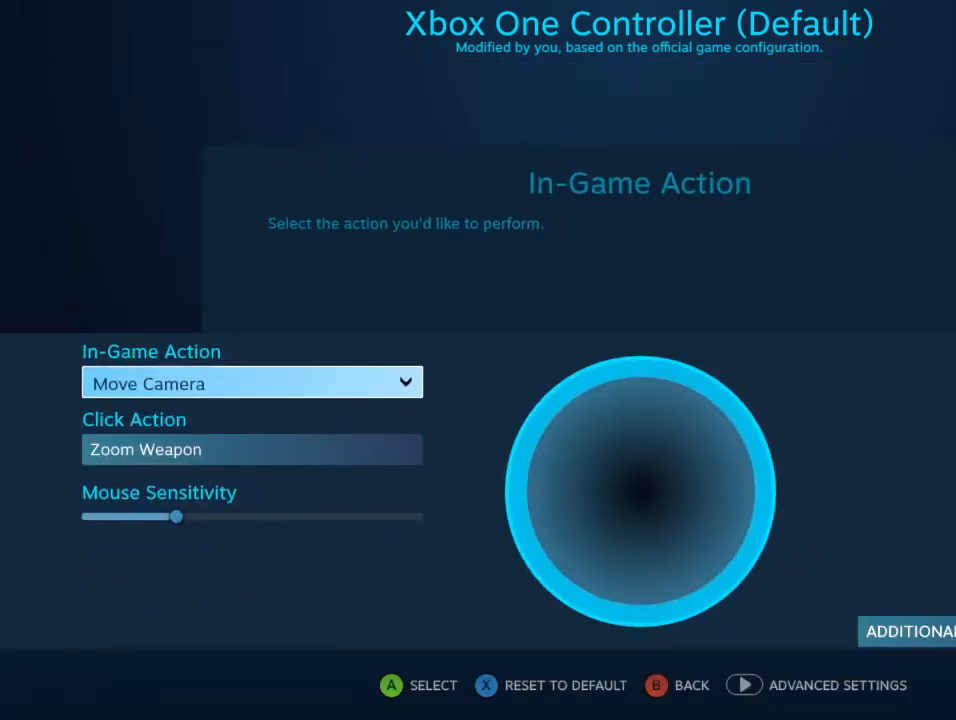
{"buttons": [], "left_stick": "center", "right_stick": "center", "events": []}
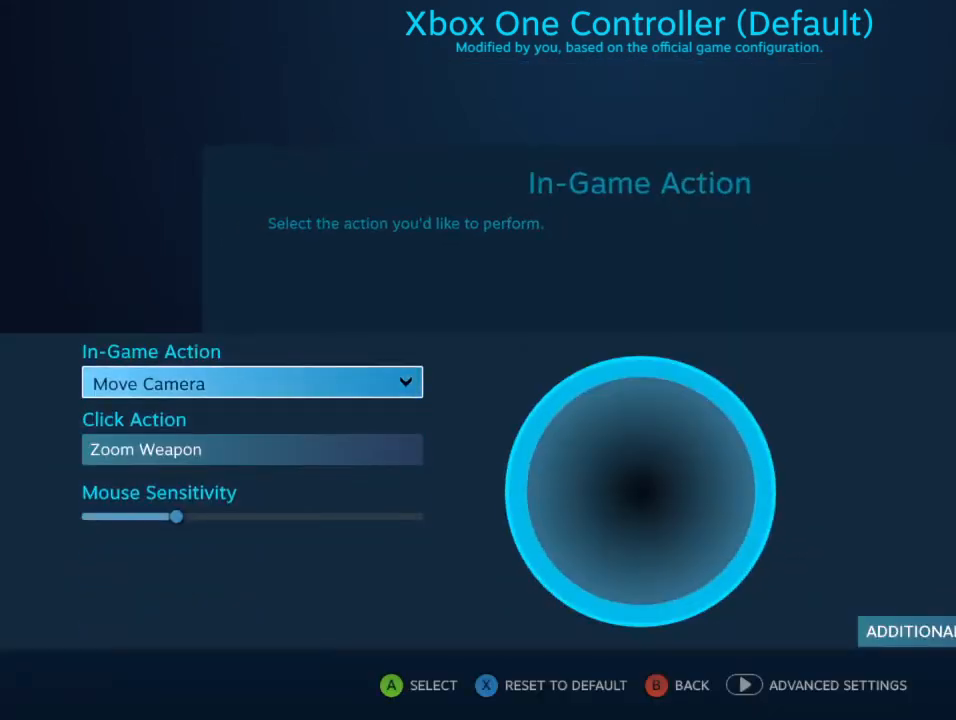
{"buttons": ["DPAD_DOWN"], "left_stick": "center", "right_stick": "center", "events": [[500, "DPAD_DOWN", "down"]]}
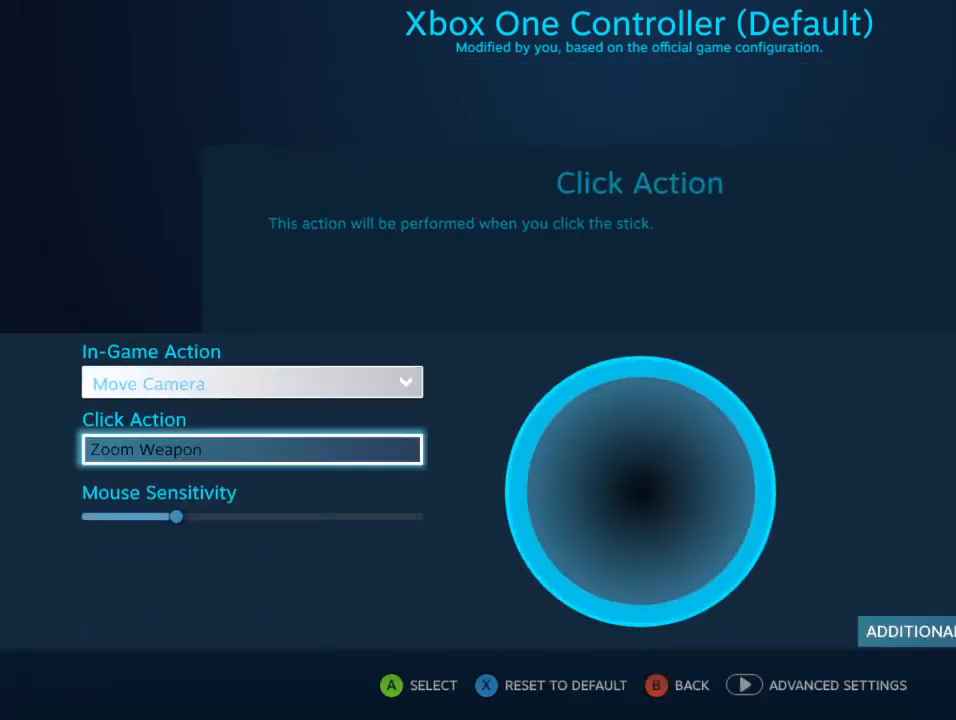
{"buttons": [], "left_stick": "center", "right_stick": "center", "events": [[100, "DPAD_DOWN", "up"]]}
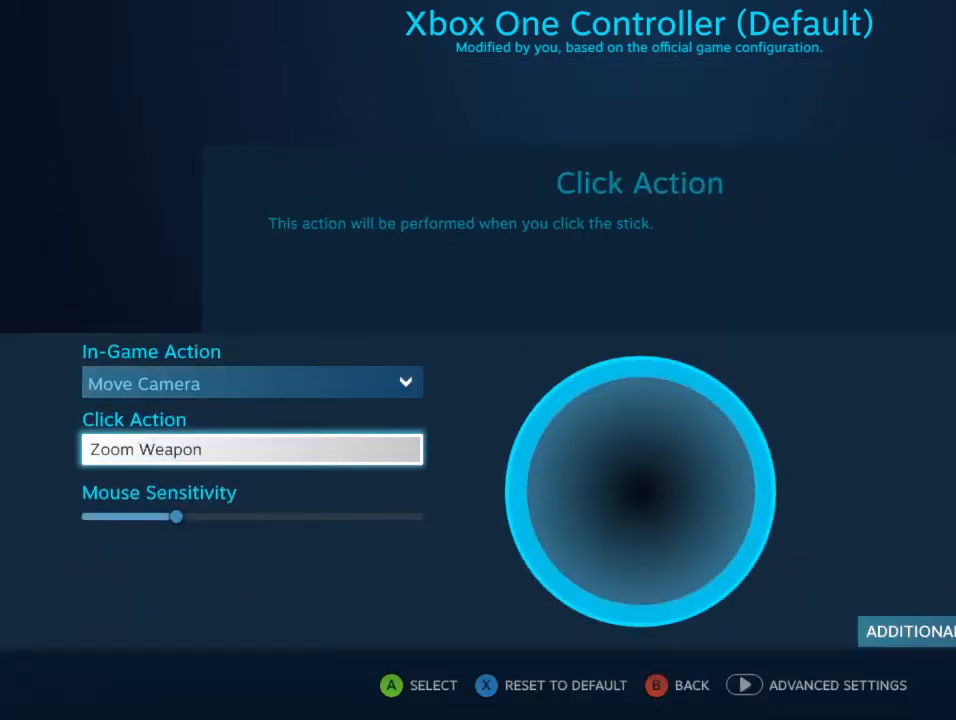
{"buttons": [], "left_stick": "center", "right_stick": "center", "events": [[233, "START", "down"], [400, "START", "up"]]}
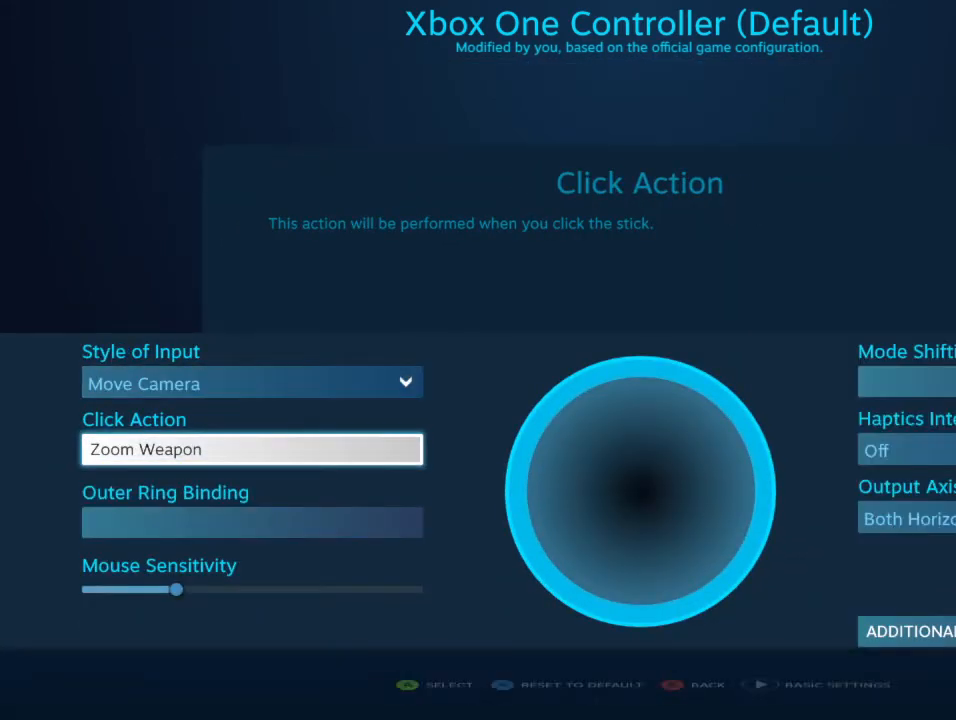
{"buttons": [], "left_stick": "center", "right_stick": "center", "events": [[267, "DPAD_DOWN", "down"], [333, "DPAD_DOWN", "up"]]}
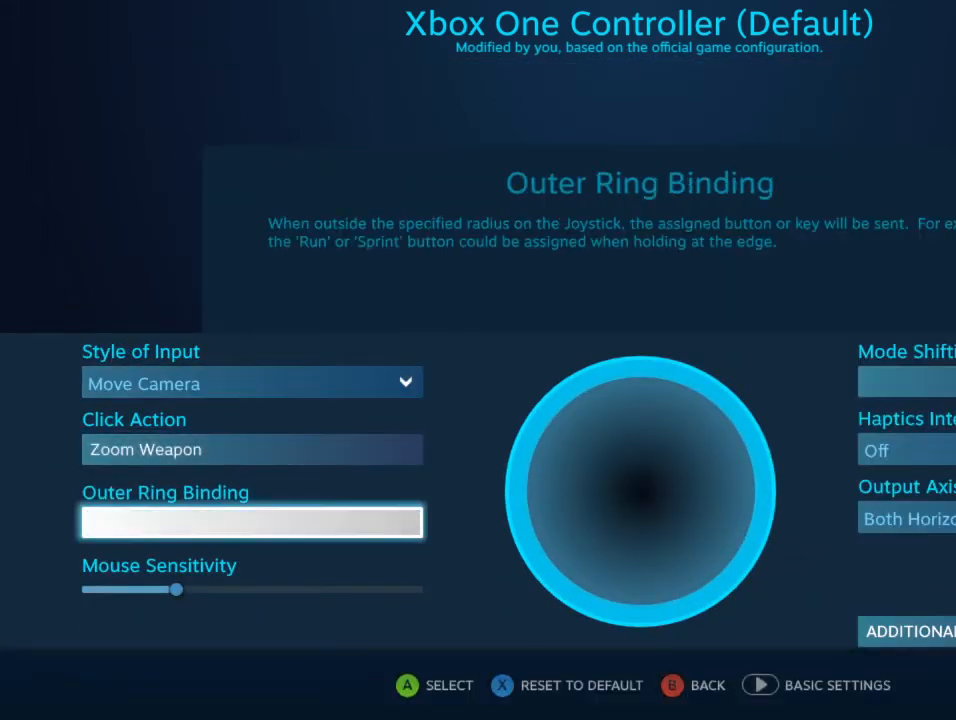
{"buttons": [], "left_stick": "center", "right_stick": "center", "events": [[200, "DPAD_RIGHT", "down"], [300, "DPAD_RIGHT", "up"]]}
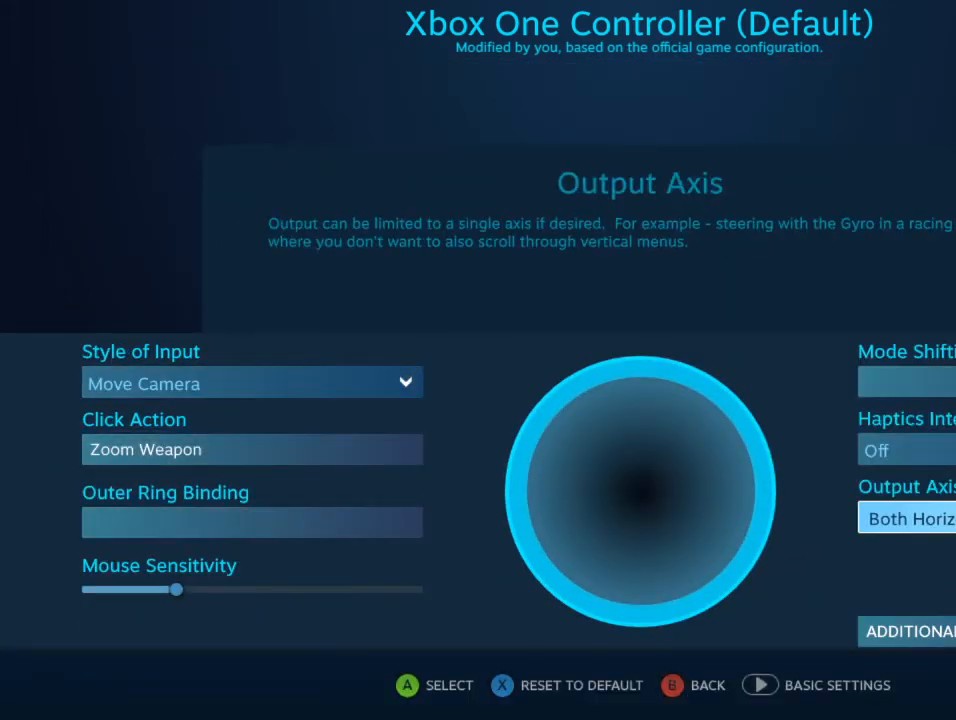
{"buttons": [], "left_stick": "center", "right_stick": "center", "events": [[267, "DPAD_DOWN", "down"], [333, "DPAD_DOWN", "up"]]}
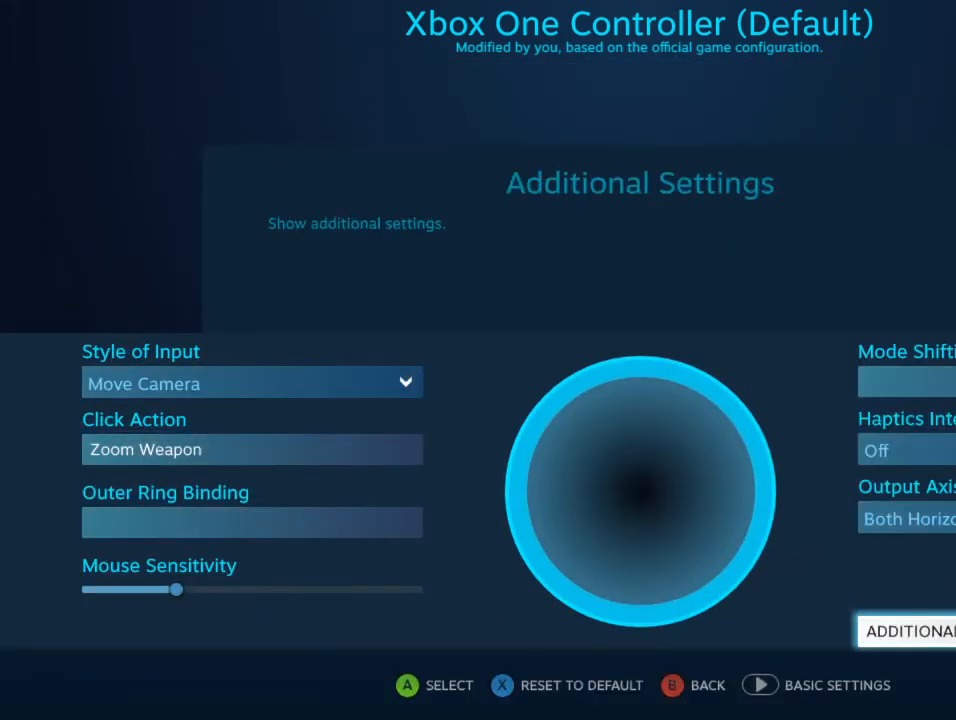
{"buttons": [], "left_stick": "center", "right_stick": "center", "events": [[233, "A", "down"], [300, "A", "up"]]}
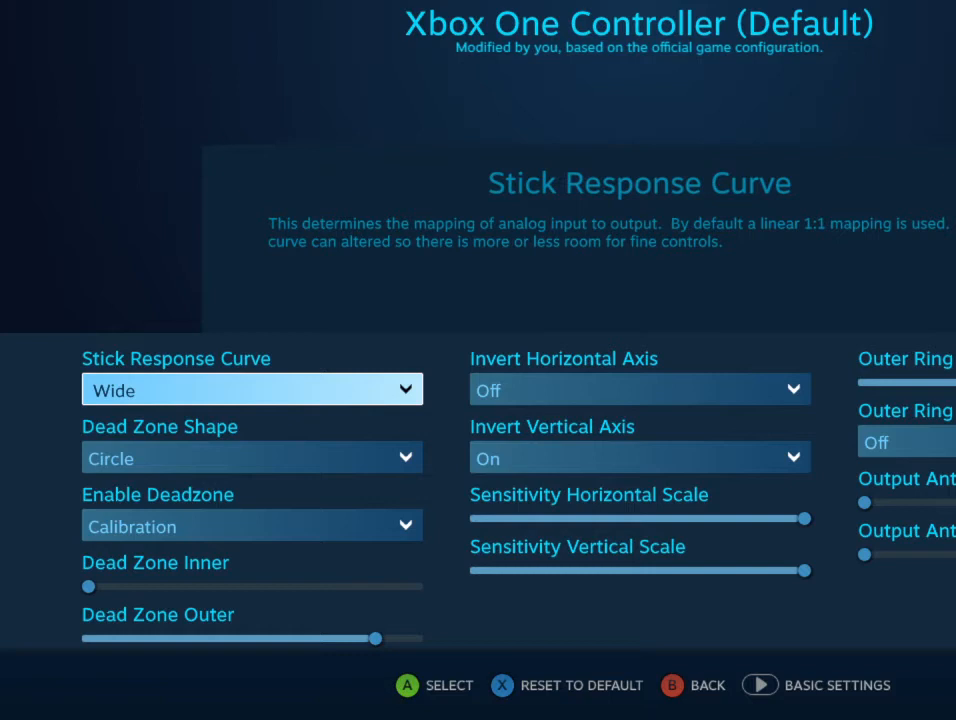
{"buttons": [], "left_stick": "center", "right_stick": "center", "events": []}
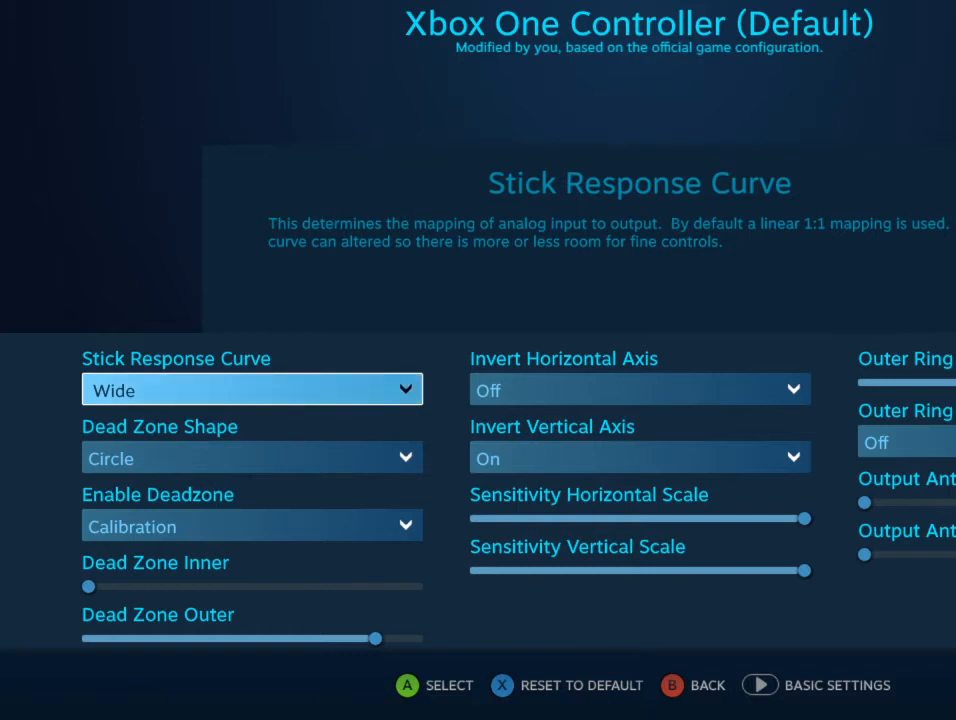
{"buttons": [], "left_stick": "center", "right_stick": "center", "events": [[233, "DPAD_RIGHT", "down"], [267, "DPAD_RIGHT", "up"]]}
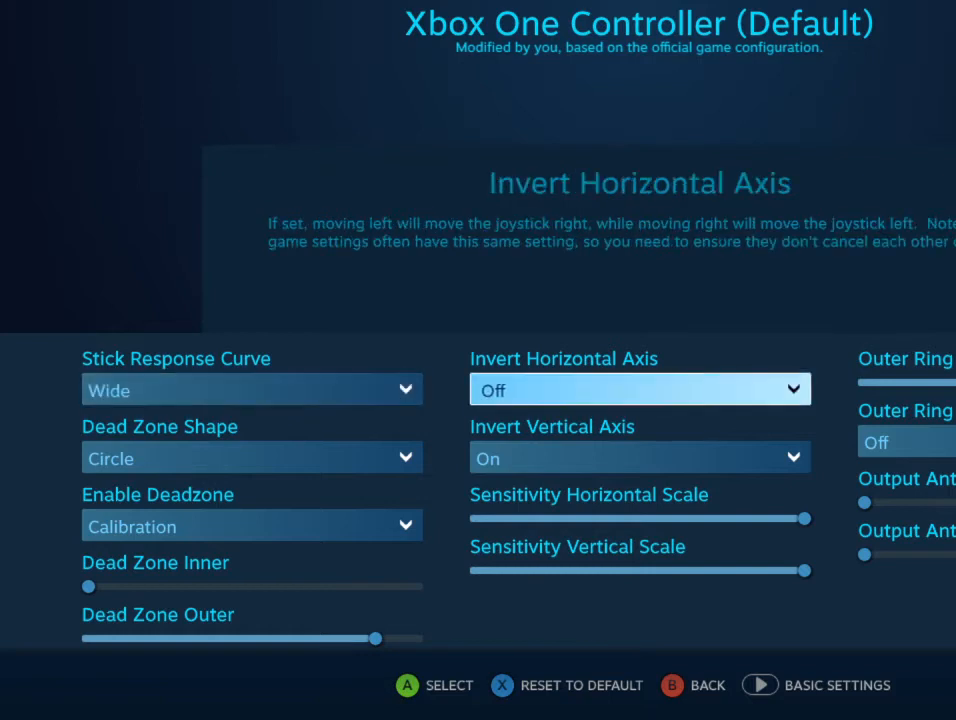
{"buttons": ["DPAD_LEFT"], "left_stick": "center", "right_stick": "center", "events": [[100, "DPAD_RIGHT", "down"], [233, "DPAD_RIGHT", "up"], [467, "DPAD_LEFT", "down"]]}
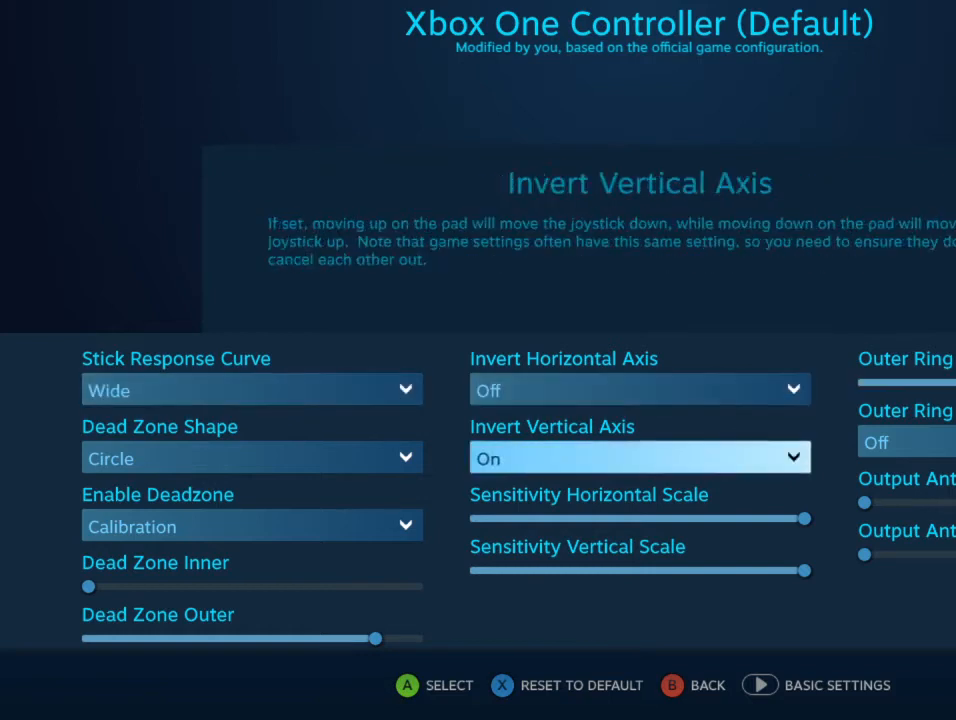
{"buttons": [], "left_stick": "center", "right_stick": "center", "events": [[33, "DPAD_LEFT", "up"], [133, "DPAD_LEFT", "down"], [233, "DPAD_LEFT", "up"], [300, "DPAD_LEFT", "down"], [367, "DPAD_LEFT", "up"]]}
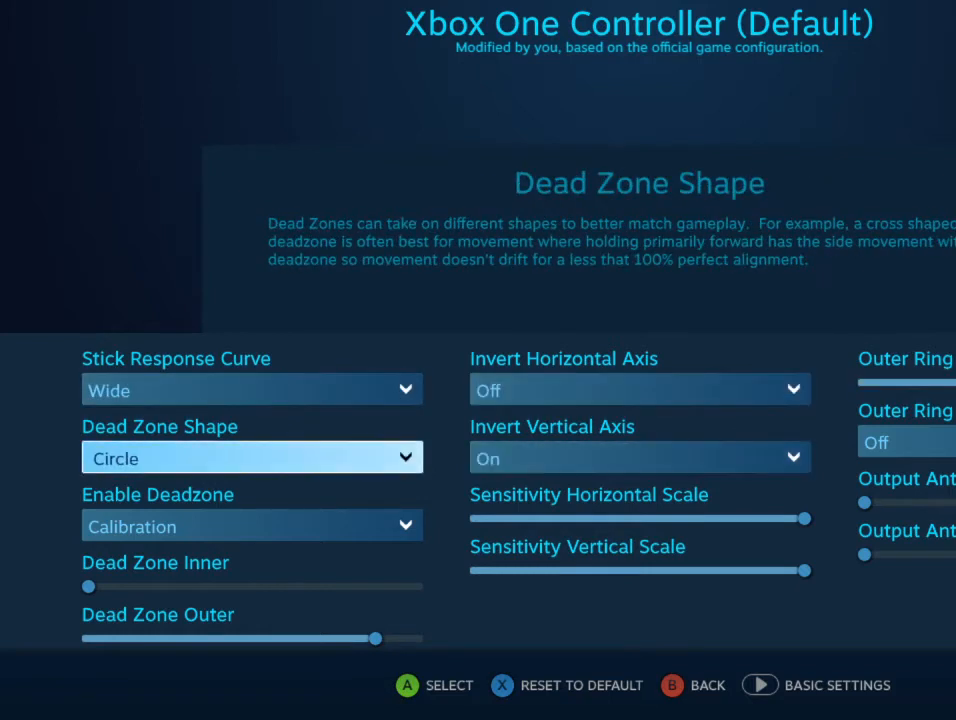
{"buttons": [], "left_stick": "center", "right_stick": "center", "events": [[67, "DPAD_DOWN", "down"], [133, "DPAD_DOWN", "up"], [233, "DPAD_DOWN", "down"], [333, "DPAD_DOWN", "up"], [400, "DPAD_DOWN", "down"], [500, "DPAD_DOWN", "up"]]}
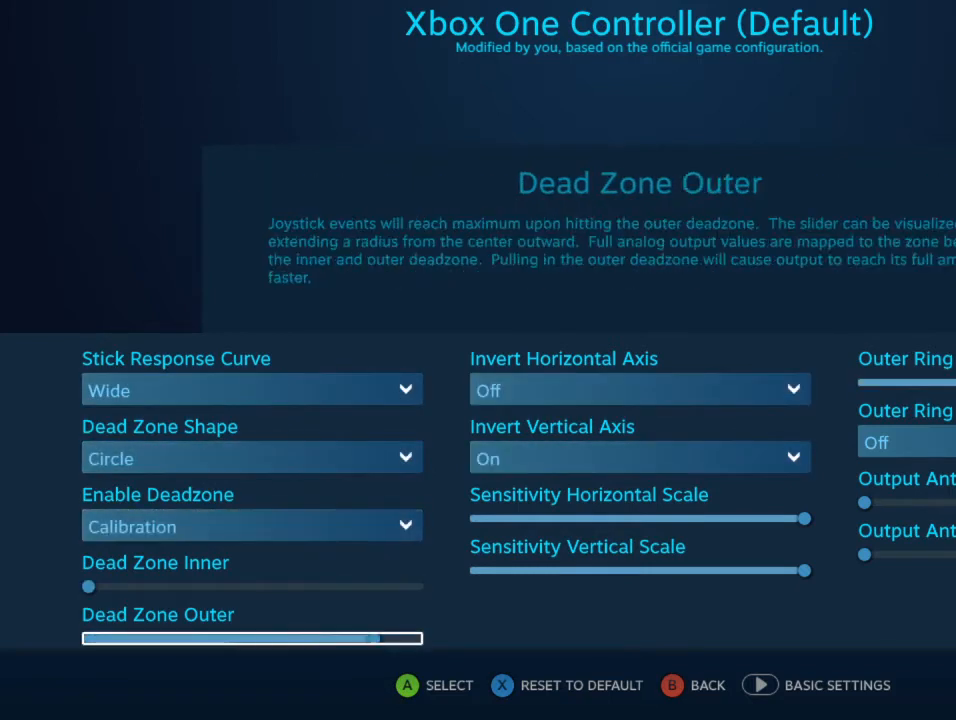
{"buttons": [], "left_stick": "center", "right_stick": "center", "events": [[233, "DPAD_UP", "down"], [300, "DPAD_UP", "up"], [400, "A", "down"], [500, "A", "up"]]}
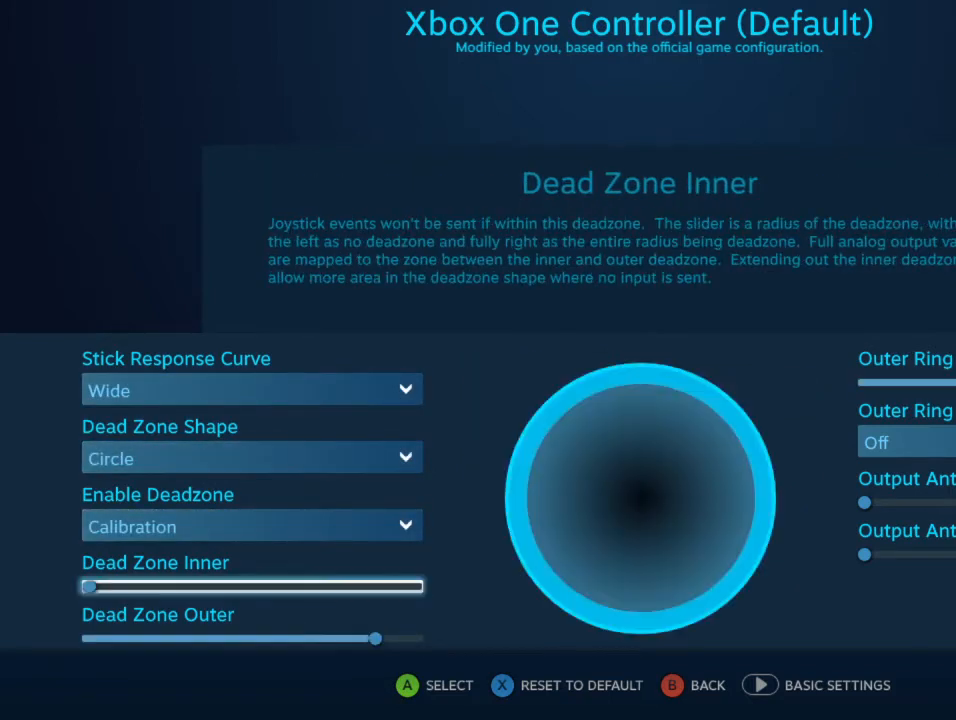
{"buttons": ["DPAD_RIGHT"], "left_stick": "center", "right_stick": "center", "events": [[500, "DPAD_RIGHT", "down"]]}
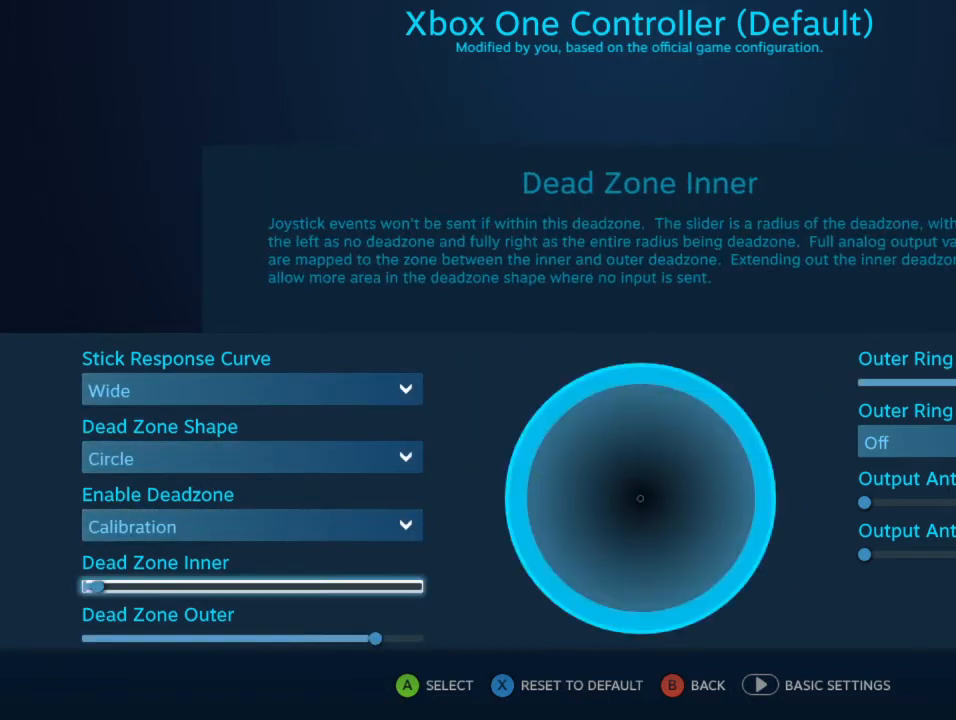
{"buttons": [], "left_stick": "center", "right_stick": "center", "events": [[67, "DPAD_RIGHT", "up"], [167, "DPAD_RIGHT", "down"], [267, "DPAD_RIGHT", "up"], [367, "DPAD_RIGHT", "down"], [467, "DPAD_RIGHT", "up"]]}
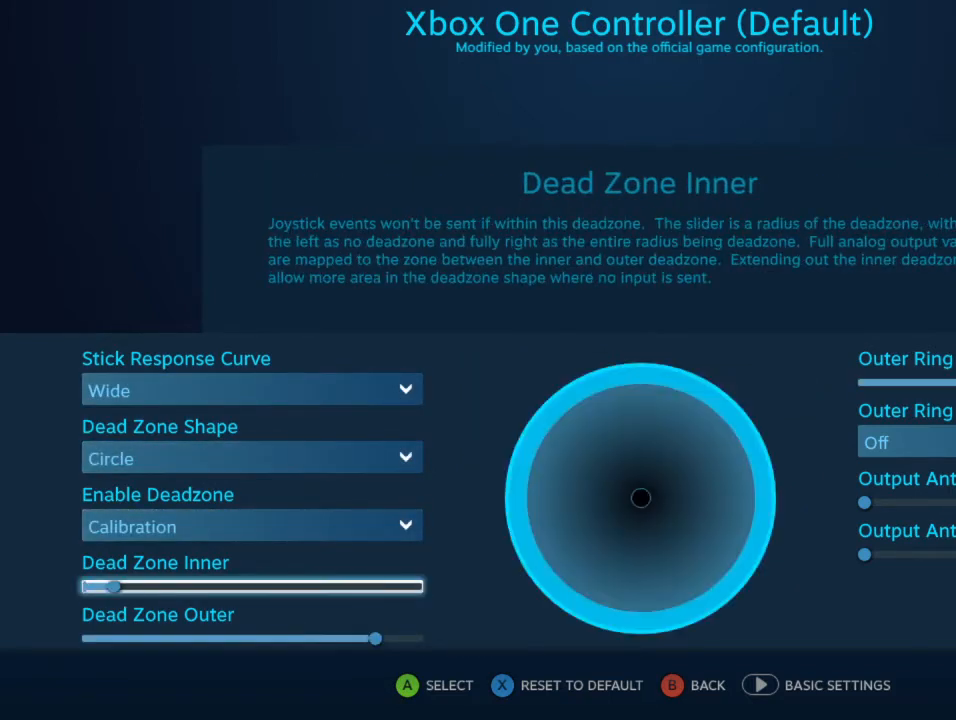
{"buttons": [], "left_stick": "center", "right_stick": "center", "events": [[33, "DPAD_RIGHT", "down"], [133, "DPAD_RIGHT", "up"], [200, "DPAD_RIGHT", "down"], [300, "DPAD_RIGHT", "up"], [400, "DPAD_RIGHT", "down"], [500, "DPAD_RIGHT", "up"]]}
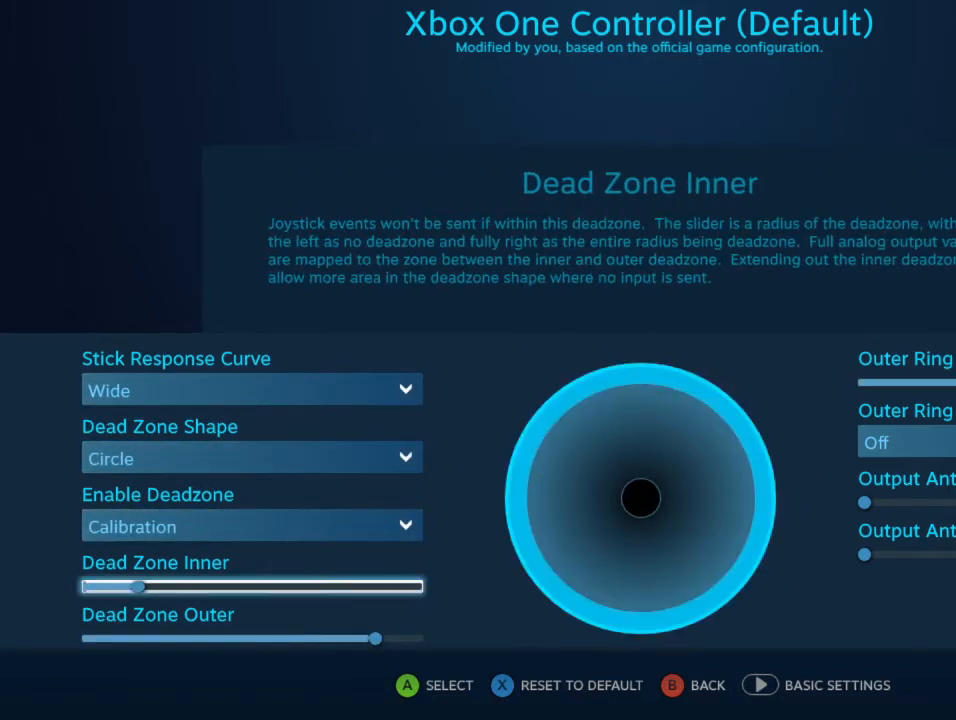
{"buttons": [], "left_stick": "center", "right_stick": "center", "events": [[167, "A", "down"], [267, "A", "up"]]}
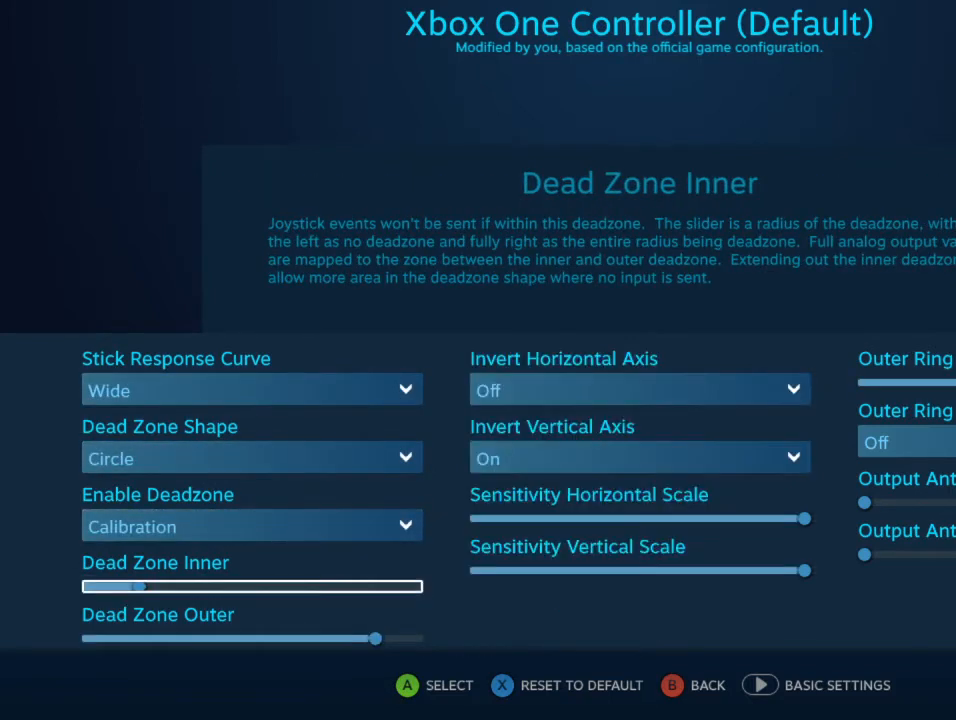
{"buttons": [], "left_stick": "center", "right_stick": "center", "events": [[400, "B", "down"], [500, "B", "up"]]}
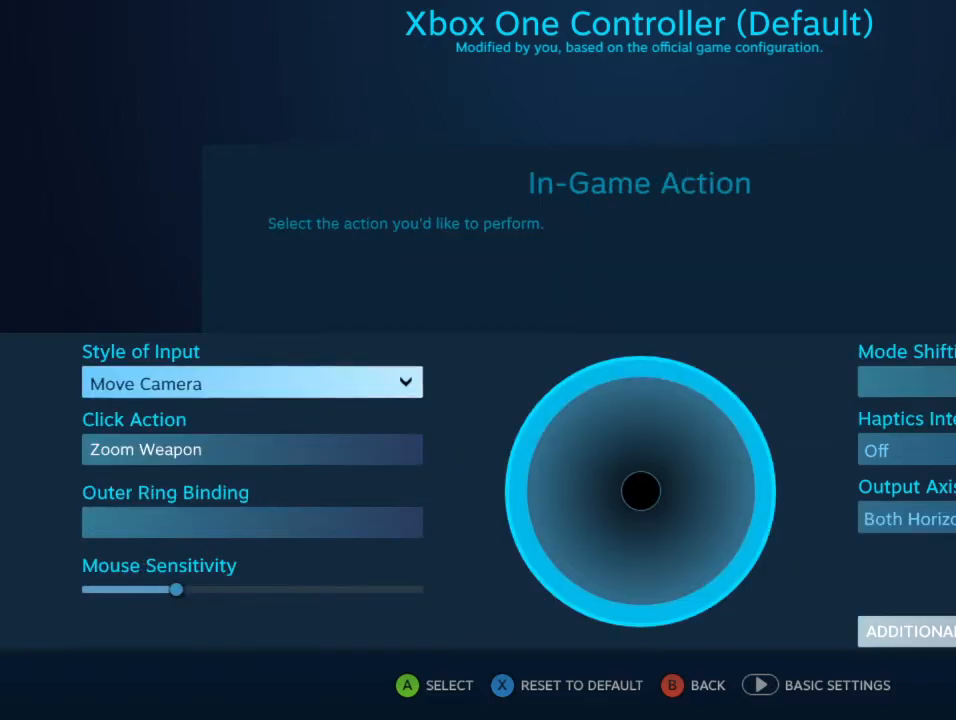
{"buttons": [], "left_stick": "center", "right_stick": "center", "events": [[333, "B", "down"], [400, "B", "up"]]}